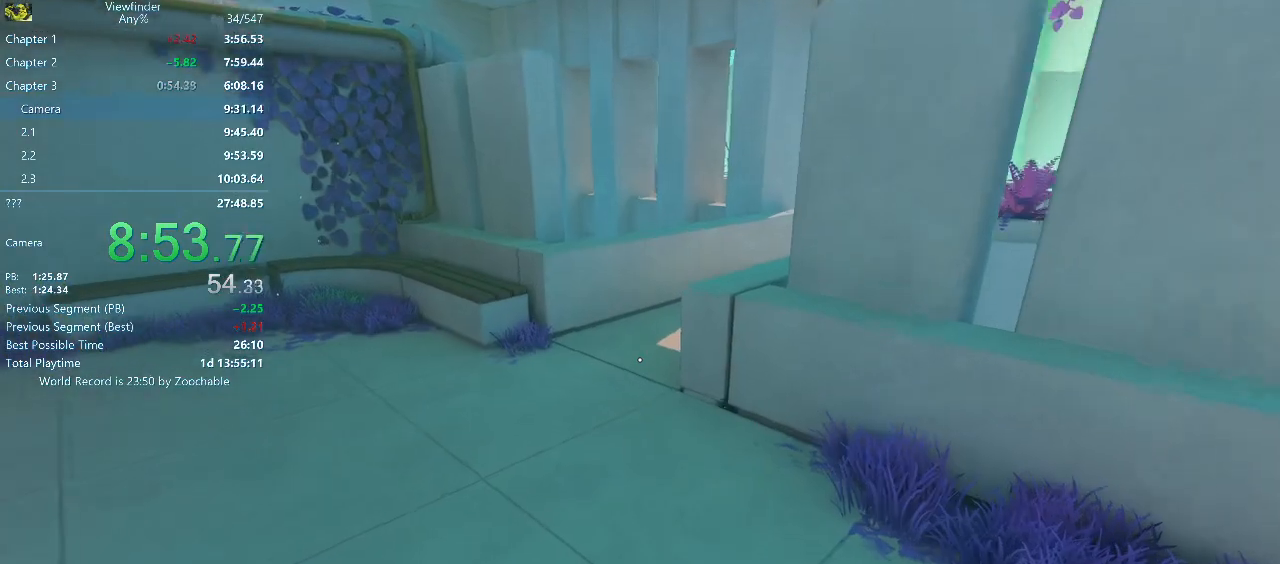
Gameplay with keyboard and mouse; each line is a JSON object with the keys and mouse buttons held at the frame after it. "events" lists presses ("down") and releases ("up") of "a", "d", "e", "escape", "f", "q", "r", "return", "s", "shift", "space", "w", "mouse_left", "mouse_middle", "mouse_right", "mouse_wheel_up" and "mouse_wheel_down" between this image and that frame as [ms after this image, input, new state], when the widget could be followed in between. "mouse_left", "mouse_middle", "mouse_right", "mouse_wheel_up", "mouse_wheel_down" = the "left", "middle", "right", "wheel_up", "wheel_down" buttons of the "mouse" list. No other keys are recorded. Mouse movement is not recorded.
{"keys": ["w"], "mouse": [], "events": []}
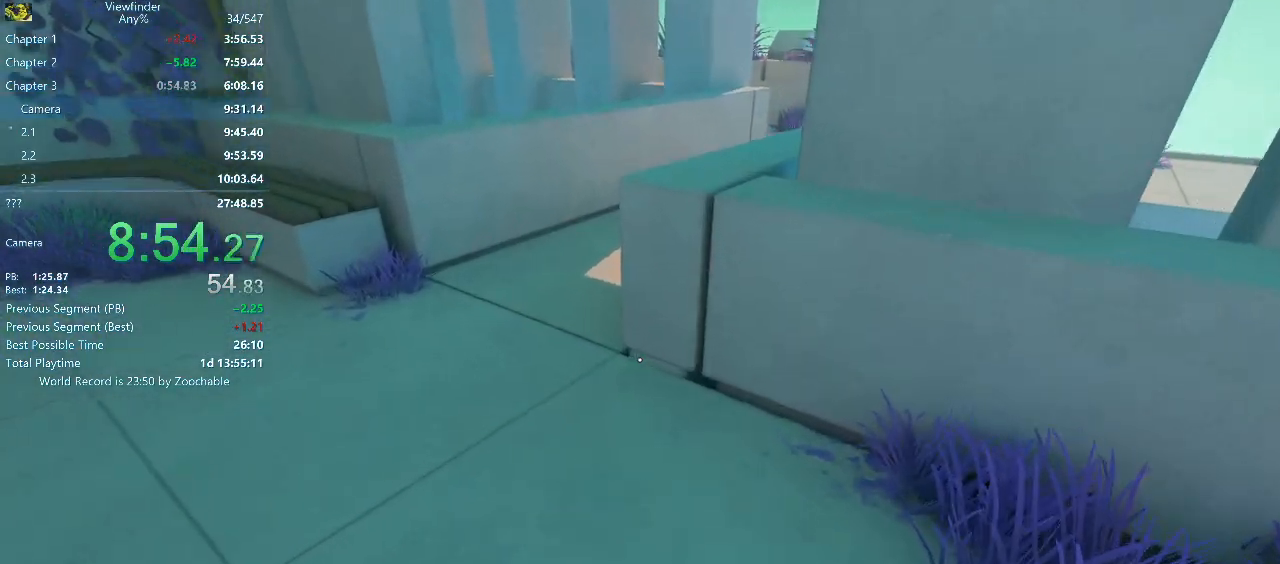
{"keys": ["w"], "mouse": [], "events": [[267, "space", "down"], [400, "space", "up"]]}
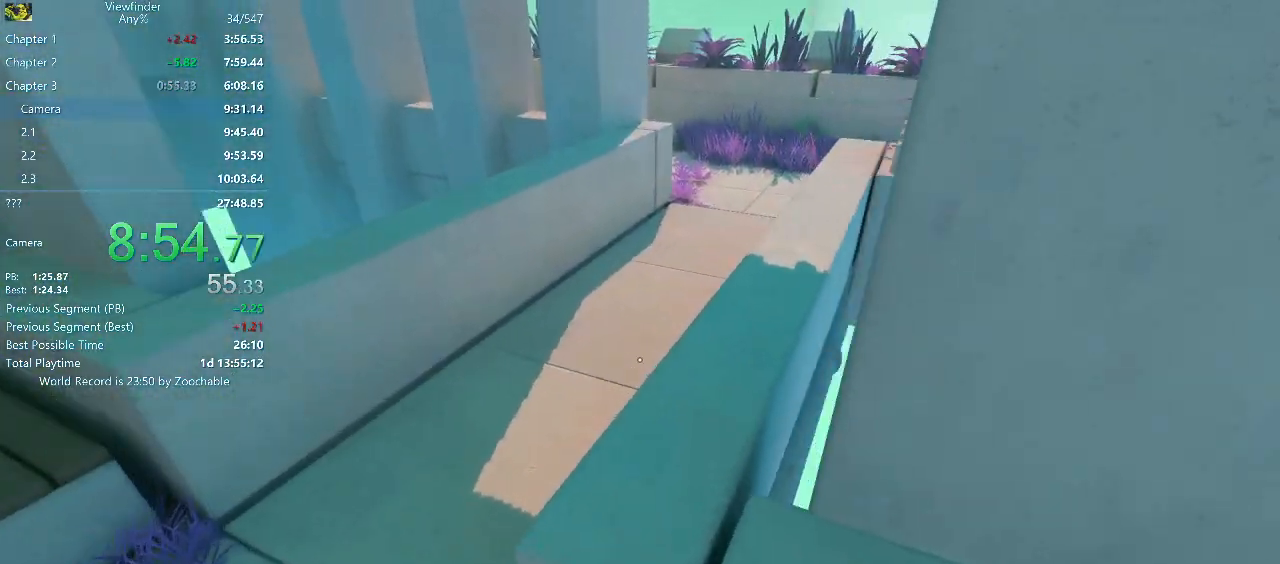
{"keys": ["w"], "mouse": [], "events": []}
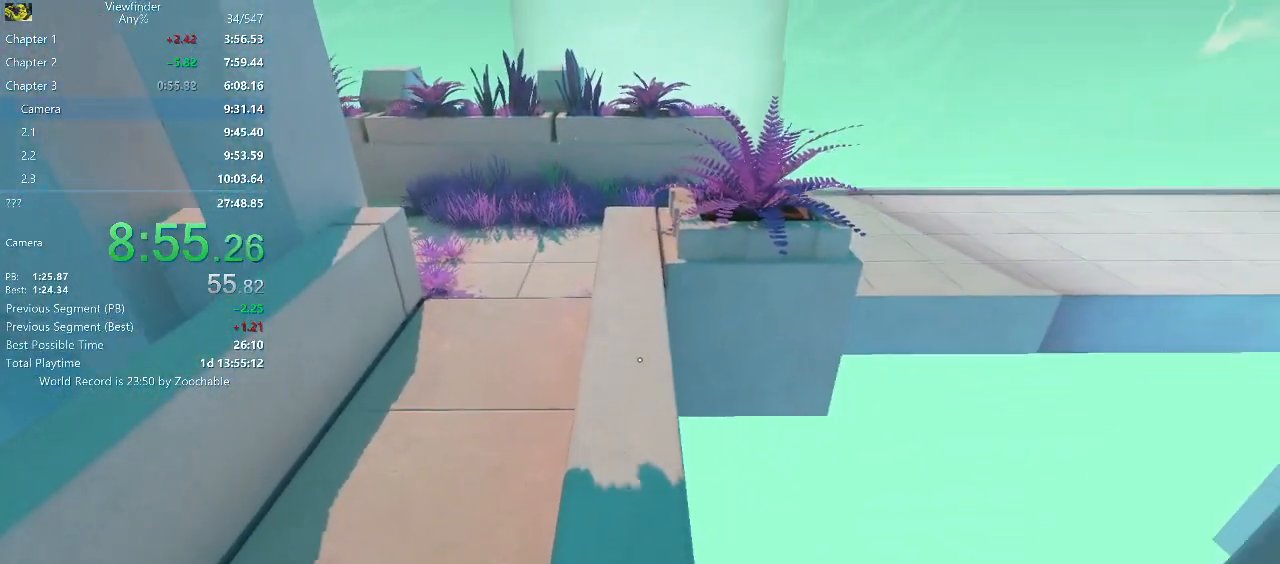
{"keys": ["w"], "mouse": [], "events": []}
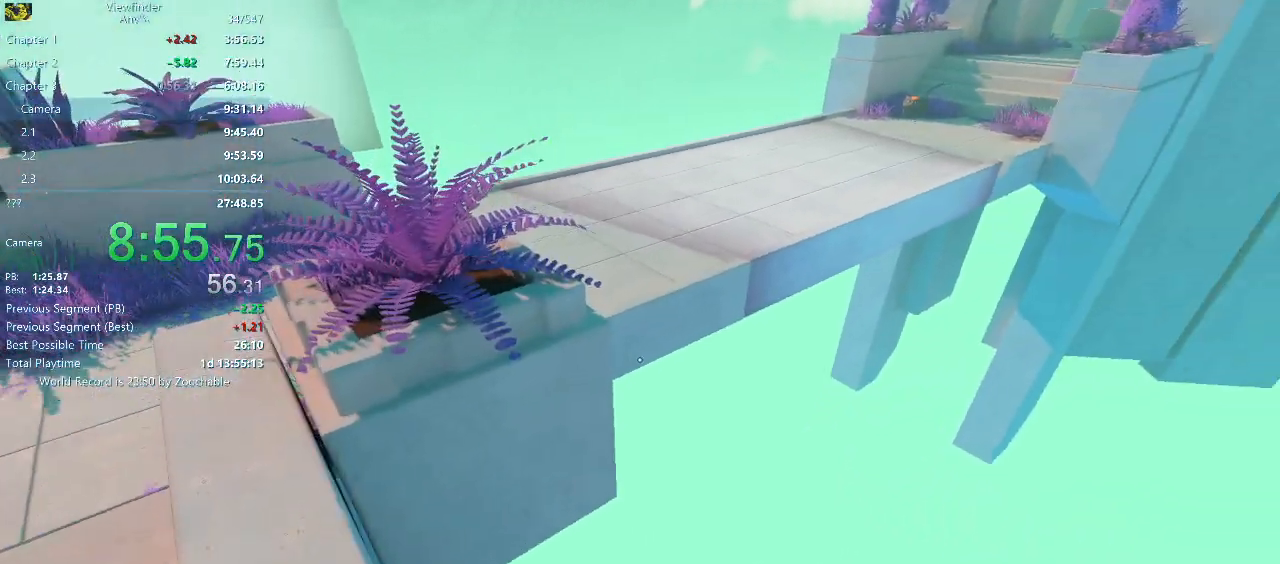
{"keys": ["w"], "mouse": [], "events": [[33, "space", "down"], [67, "space", "up"]]}
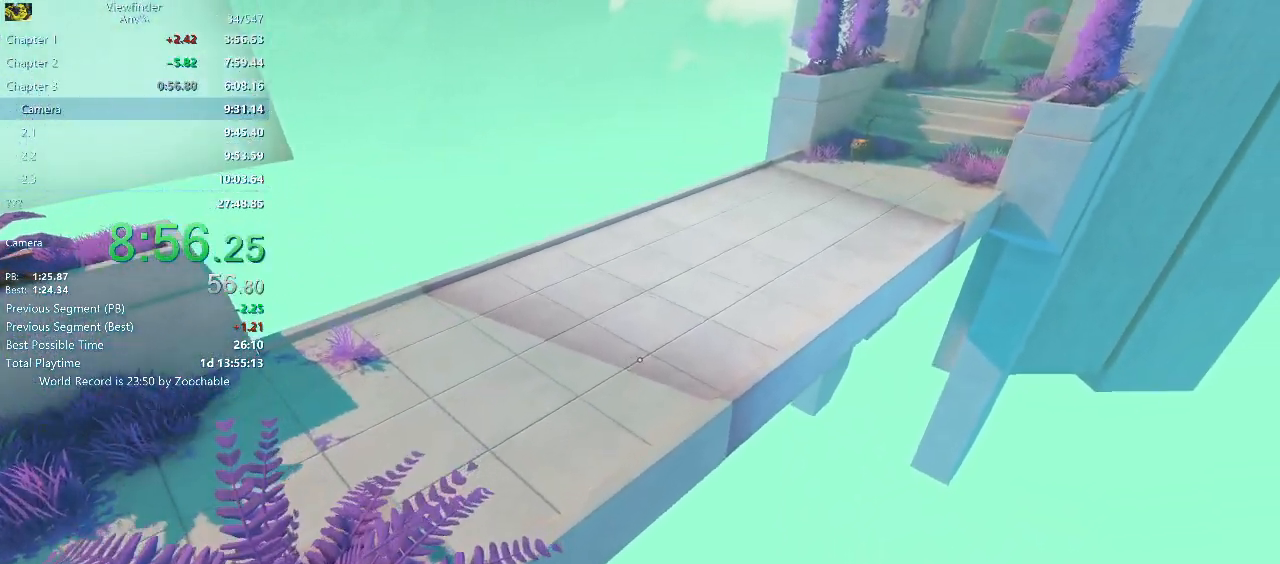
{"keys": ["w"], "mouse": [], "events": [[267, "space", "down"], [333, "space", "up"]]}
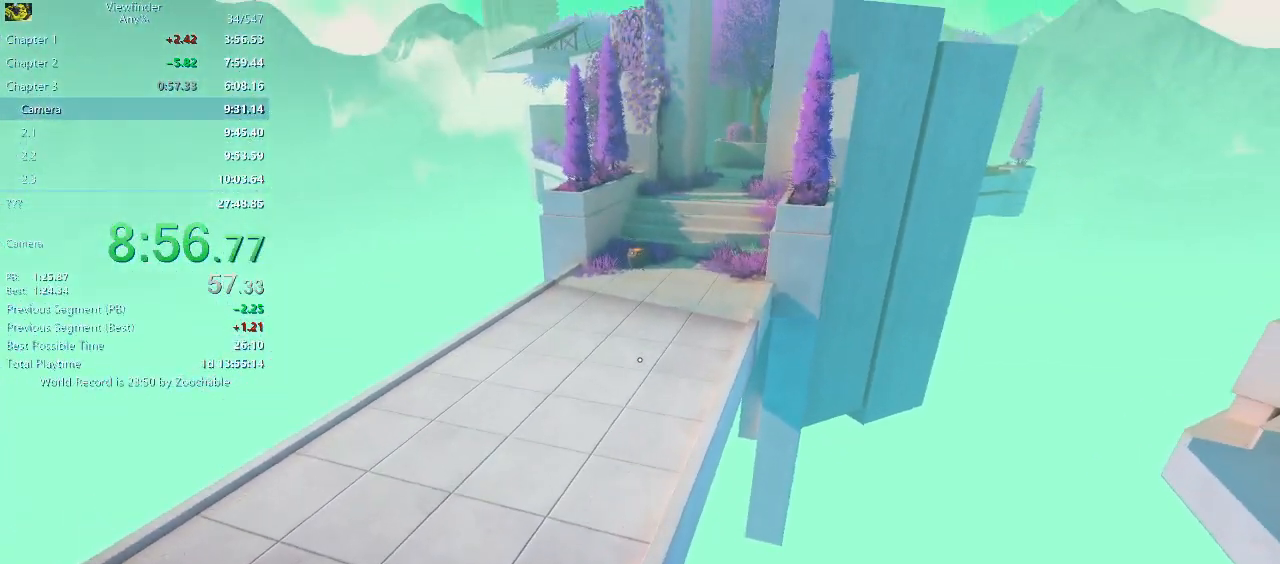
{"keys": ["w"], "mouse": [], "events": []}
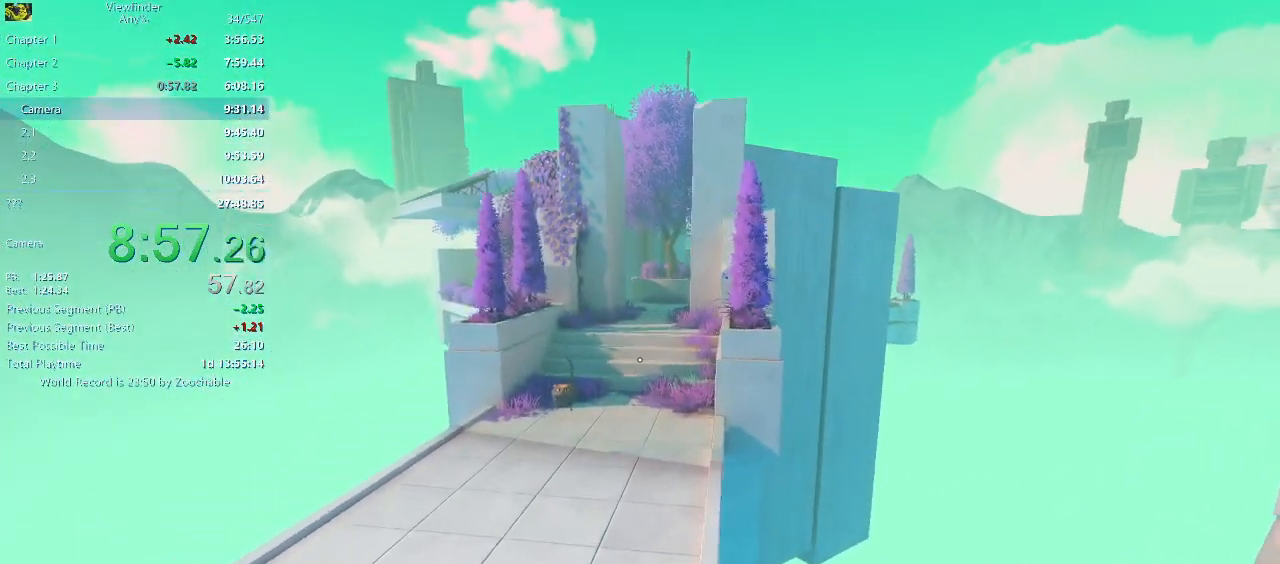
{"keys": ["w"], "mouse": [], "events": []}
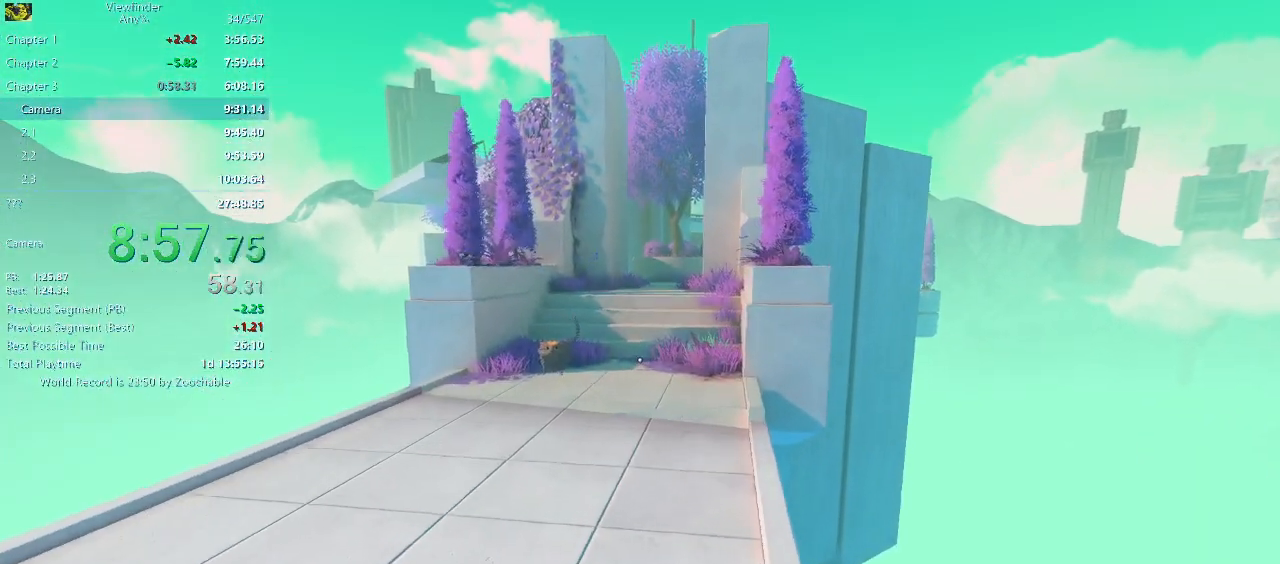
{"keys": ["w"], "mouse": [], "events": []}
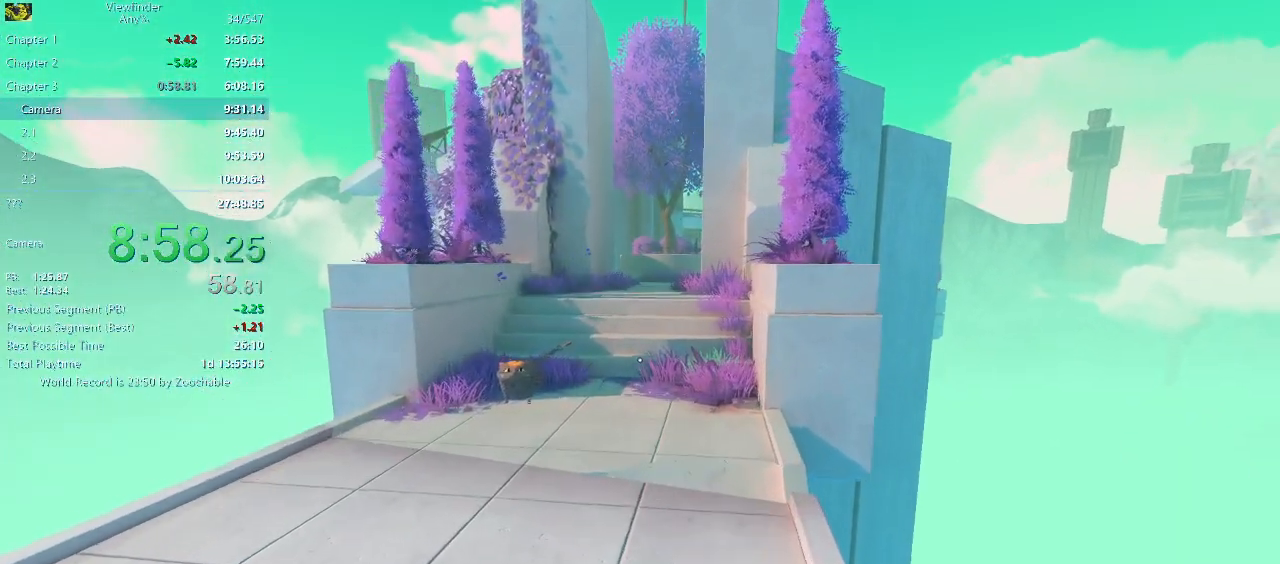
{"keys": ["w"], "mouse": [], "events": []}
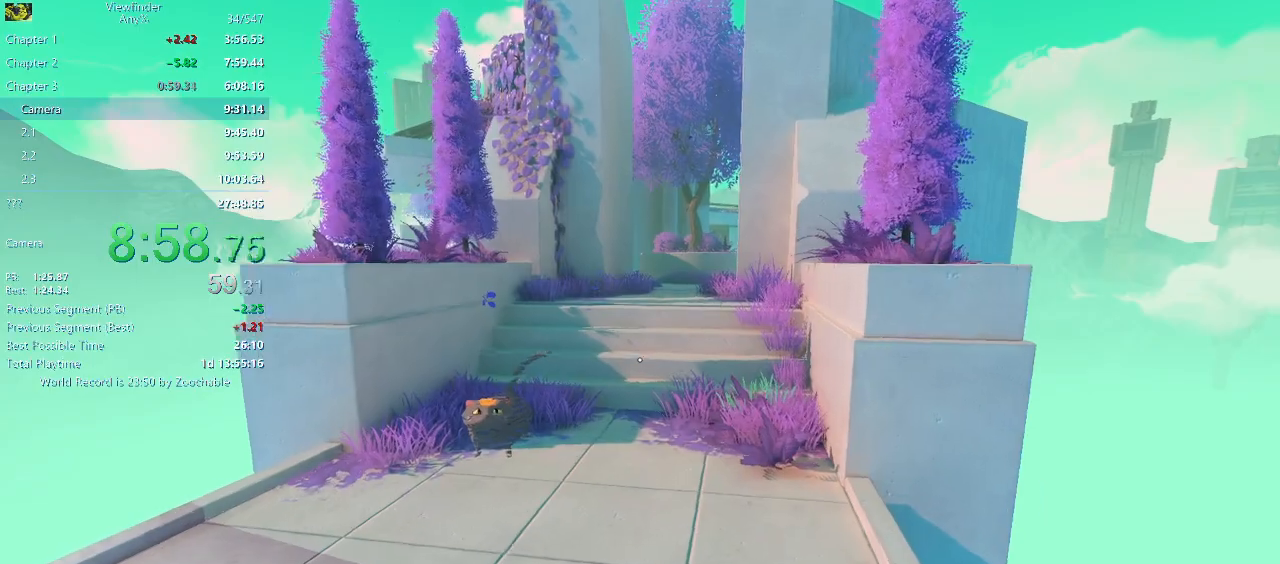
{"keys": ["w"], "mouse": [], "events": []}
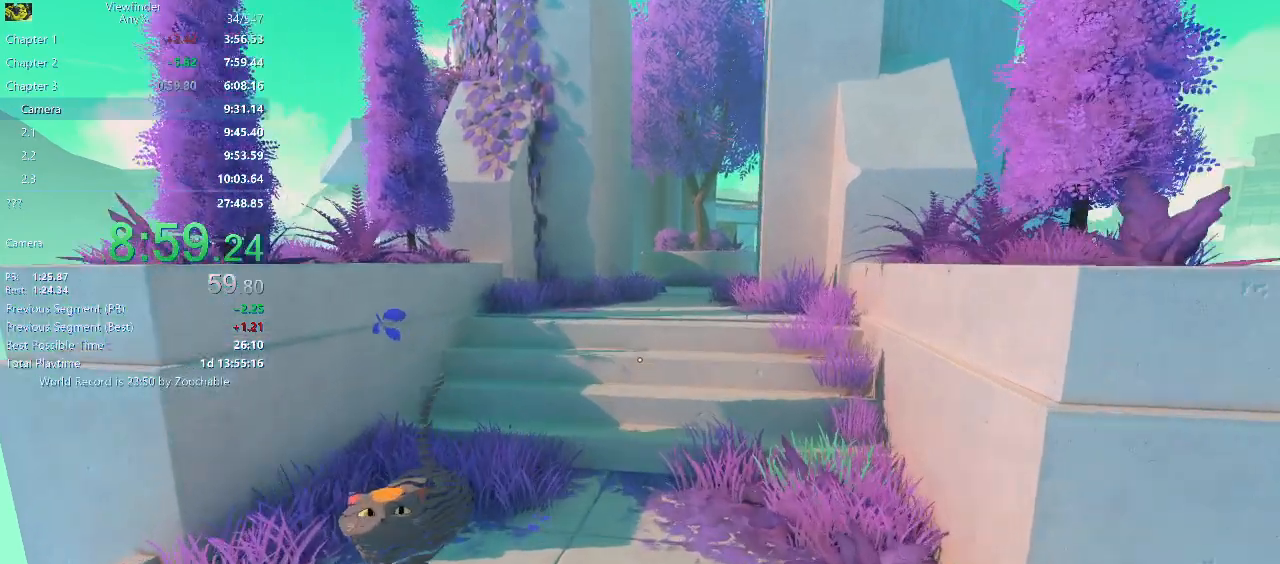
{"keys": ["w"], "mouse": [], "events": []}
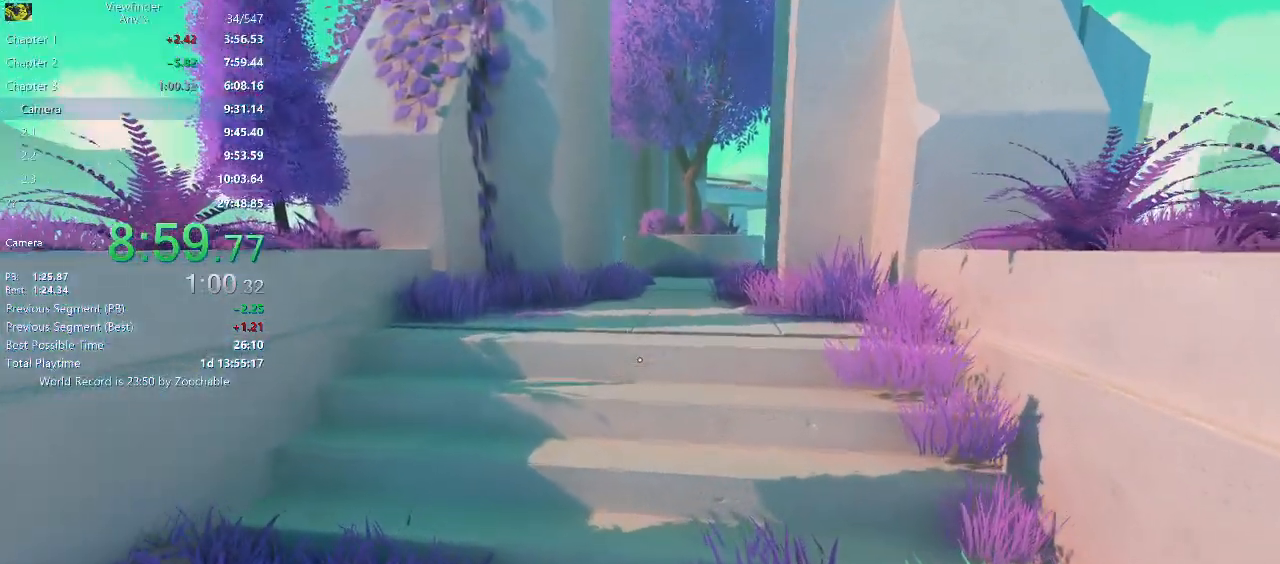
{"keys": ["space", "w"], "mouse": [], "events": [[333, "space", "down"]]}
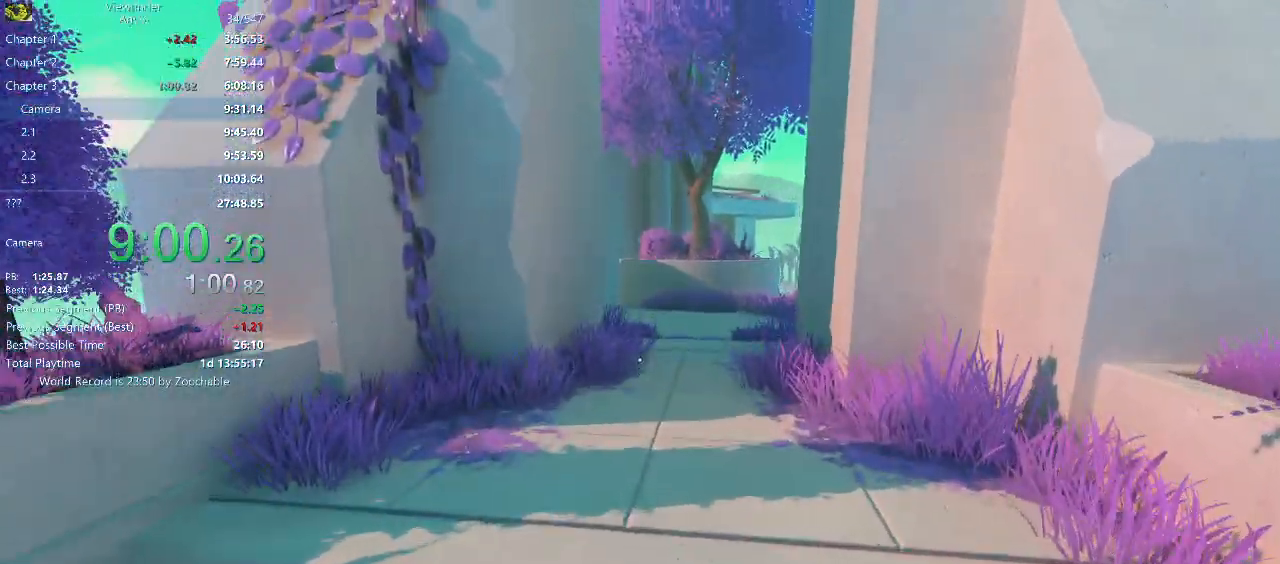
{"keys": ["space", "w"], "mouse": [], "events": [[17, "space", "up"], [350, "space", "down"]]}
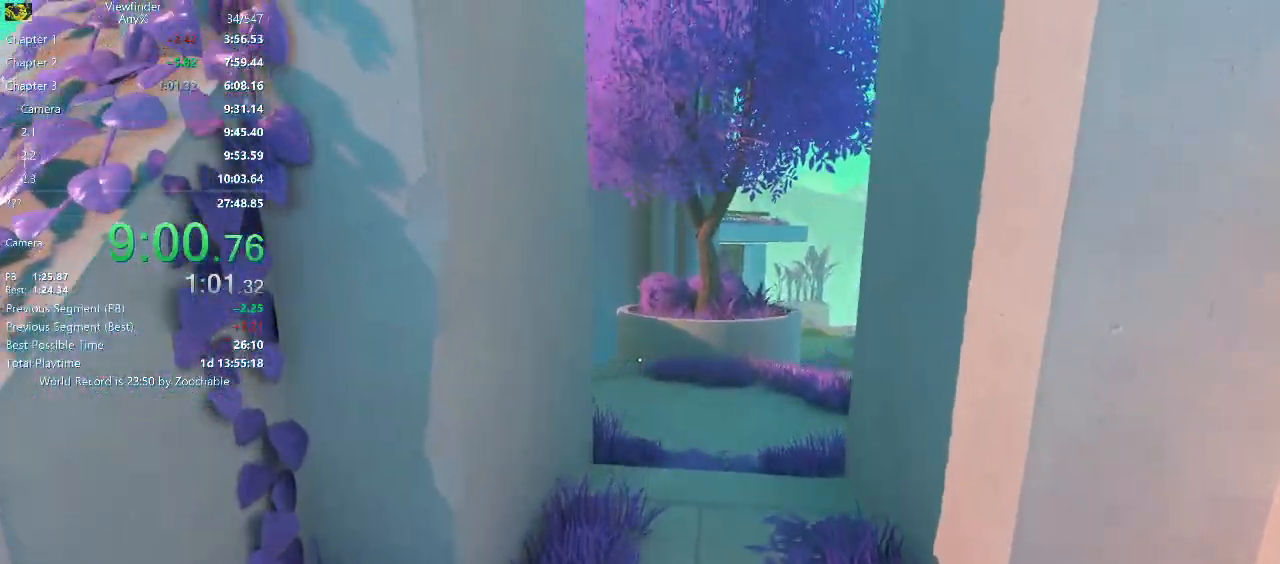
{"keys": ["w"], "mouse": [], "events": [[33, "space", "up"]]}
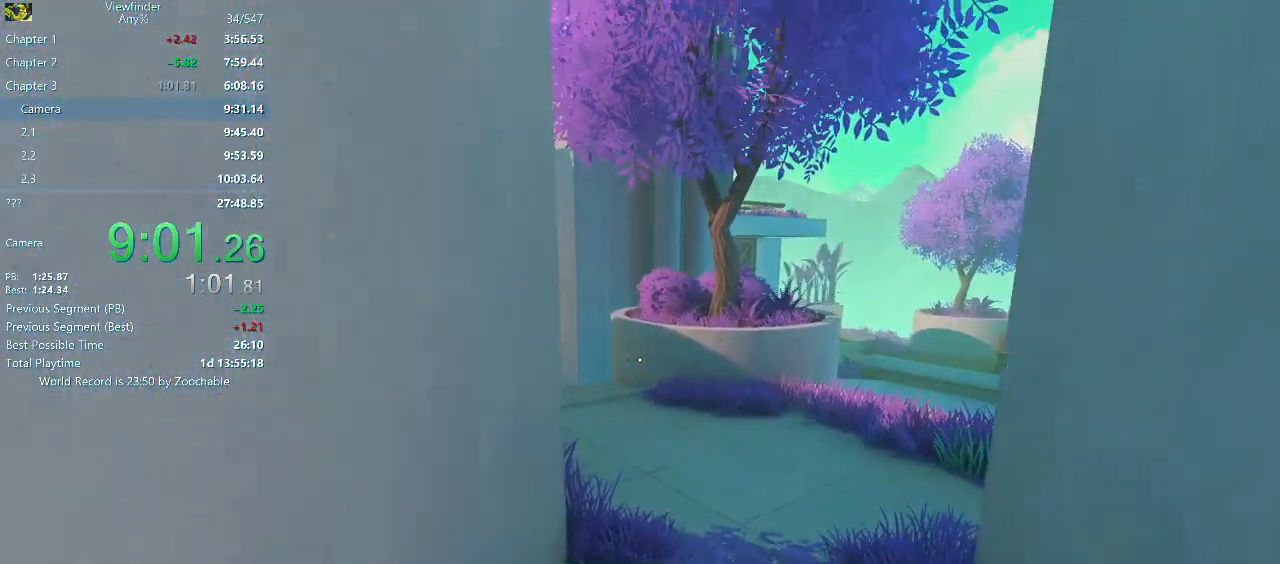
{"keys": ["w"], "mouse": [], "events": []}
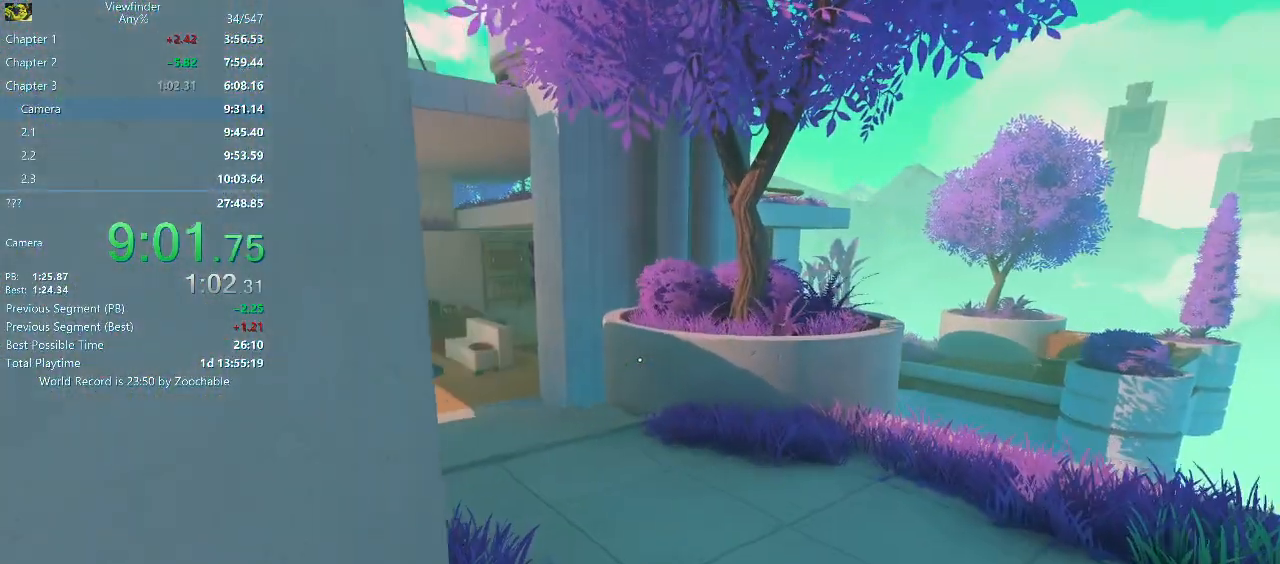
{"keys": ["w"], "mouse": [], "events": []}
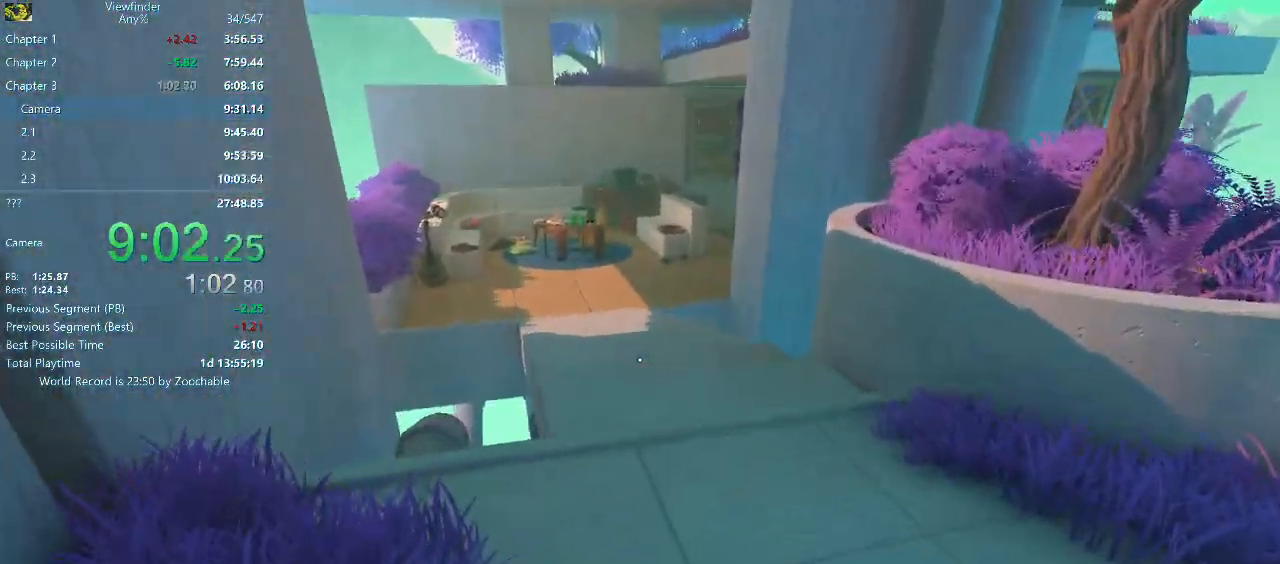
{"keys": ["w"], "mouse": [], "events": [[317, "space", "down"], [467, "space", "up"]]}
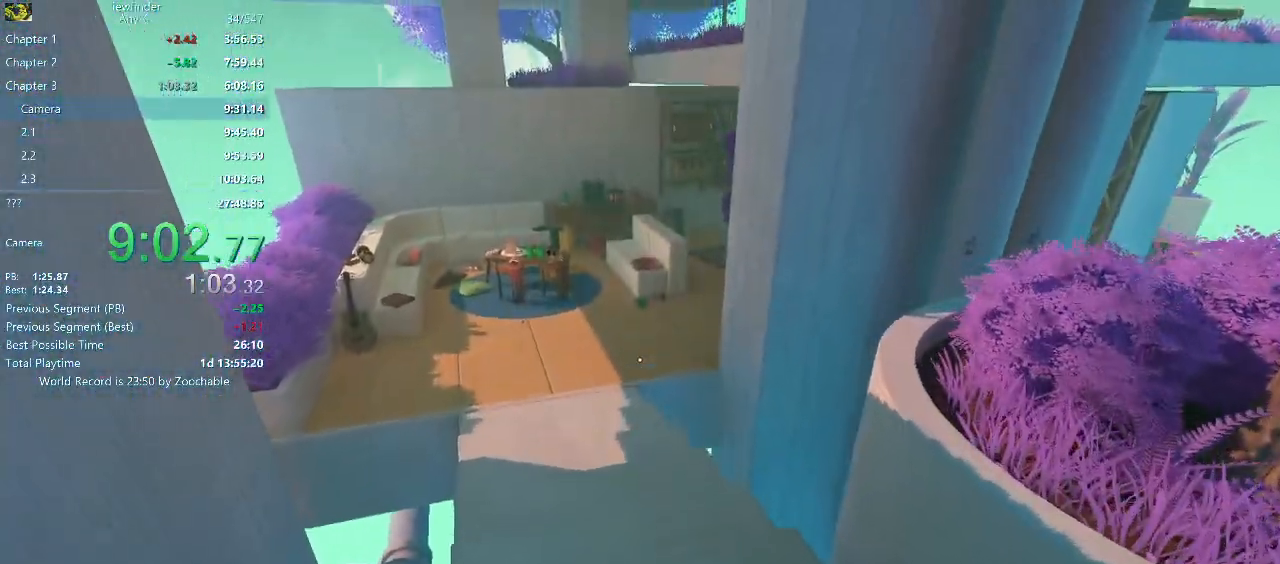
{"keys": ["w"], "mouse": [], "events": []}
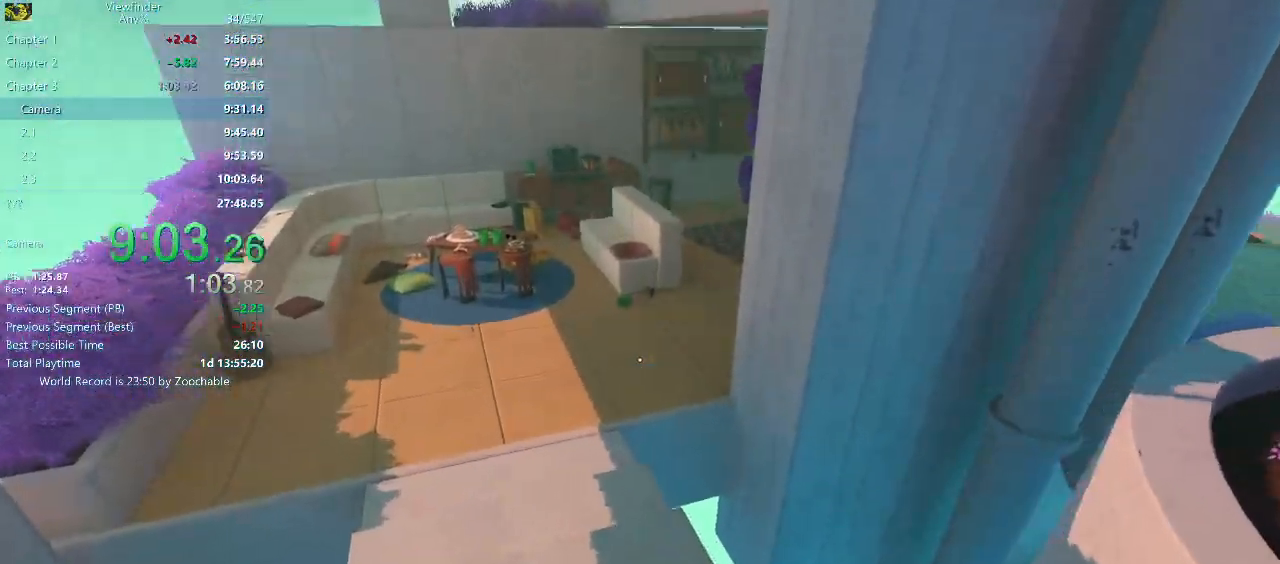
{"keys": ["w"], "mouse": [], "events": [[117, "space", "down"], [217, "space", "up"]]}
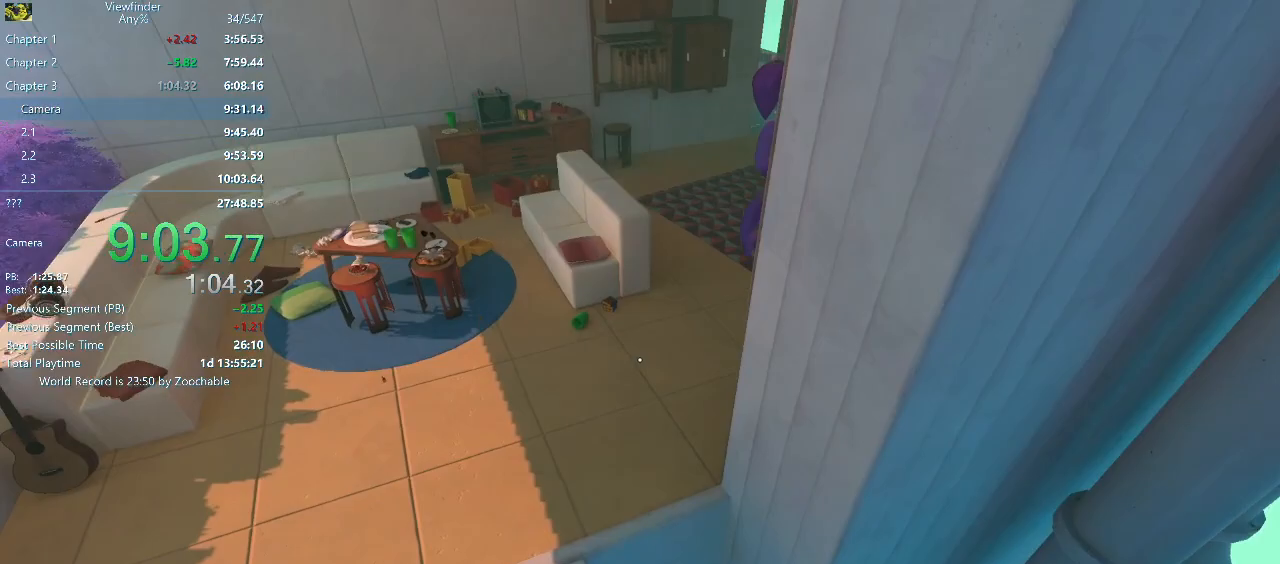
{"keys": ["w"], "mouse": [], "events": []}
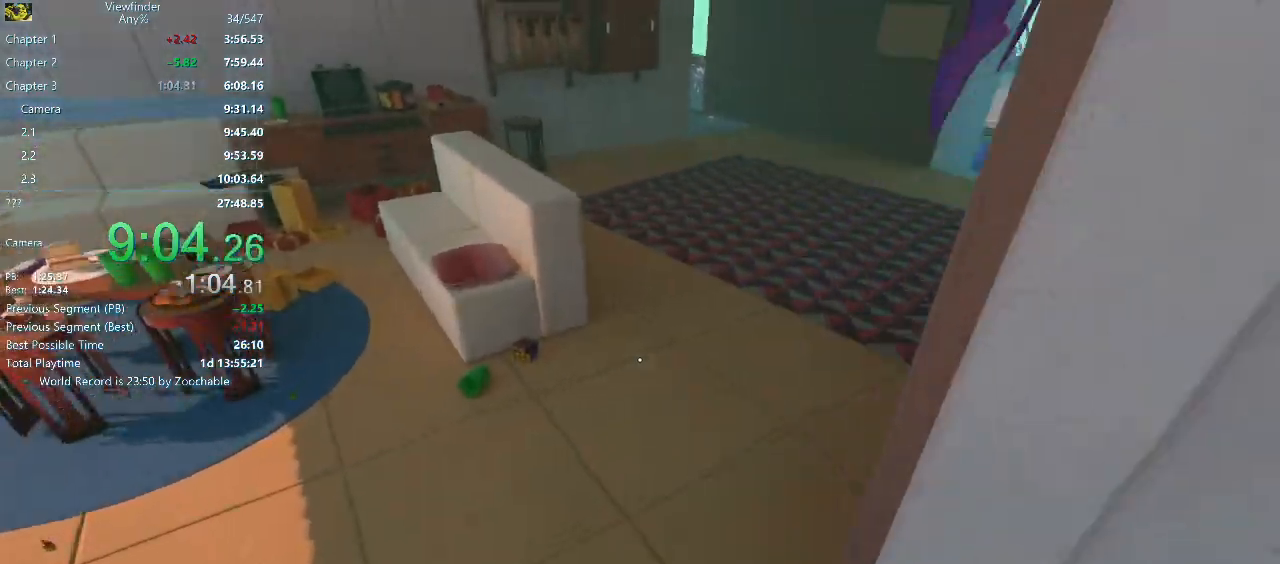
{"keys": ["w"], "mouse": [], "events": []}
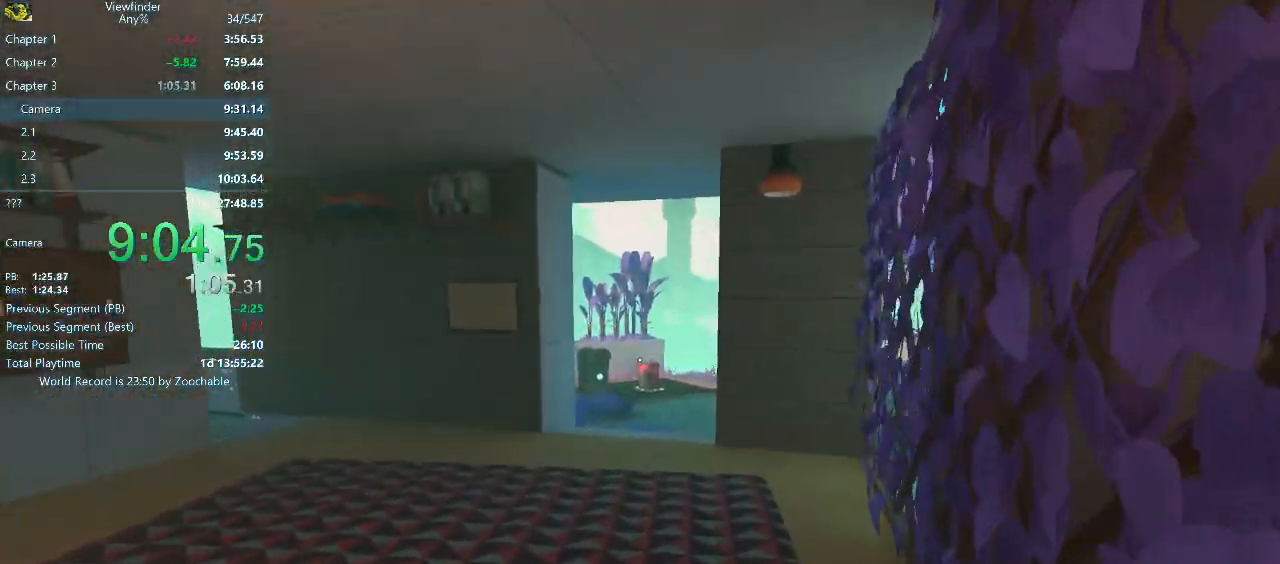
{"keys": ["w"], "mouse": [], "events": []}
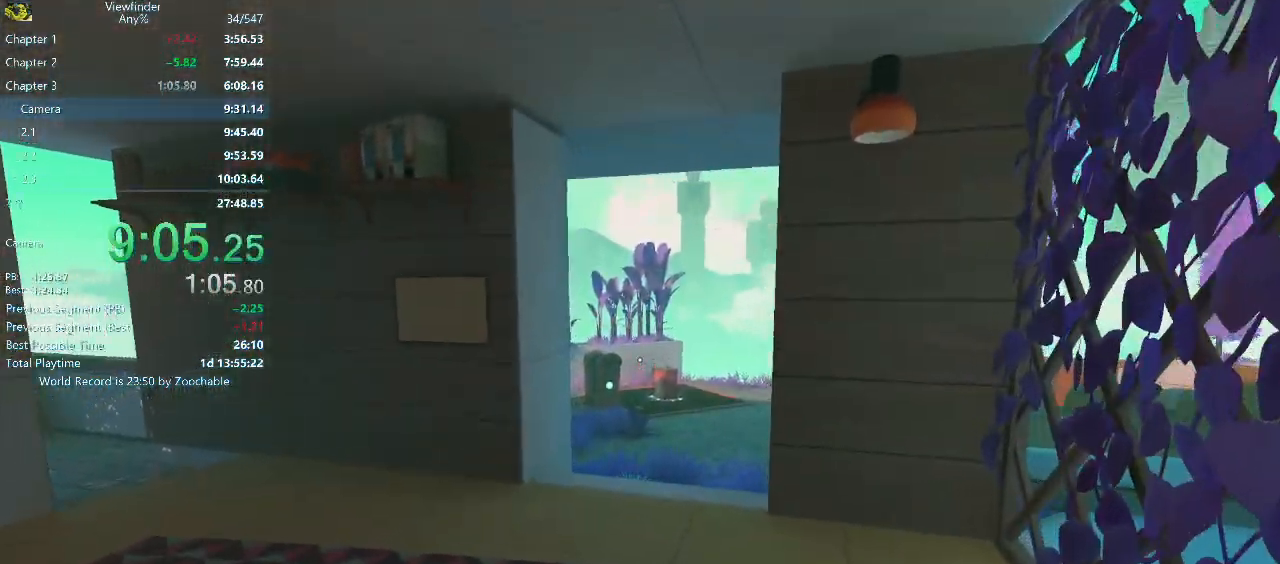
{"keys": ["w"], "mouse": [], "events": []}
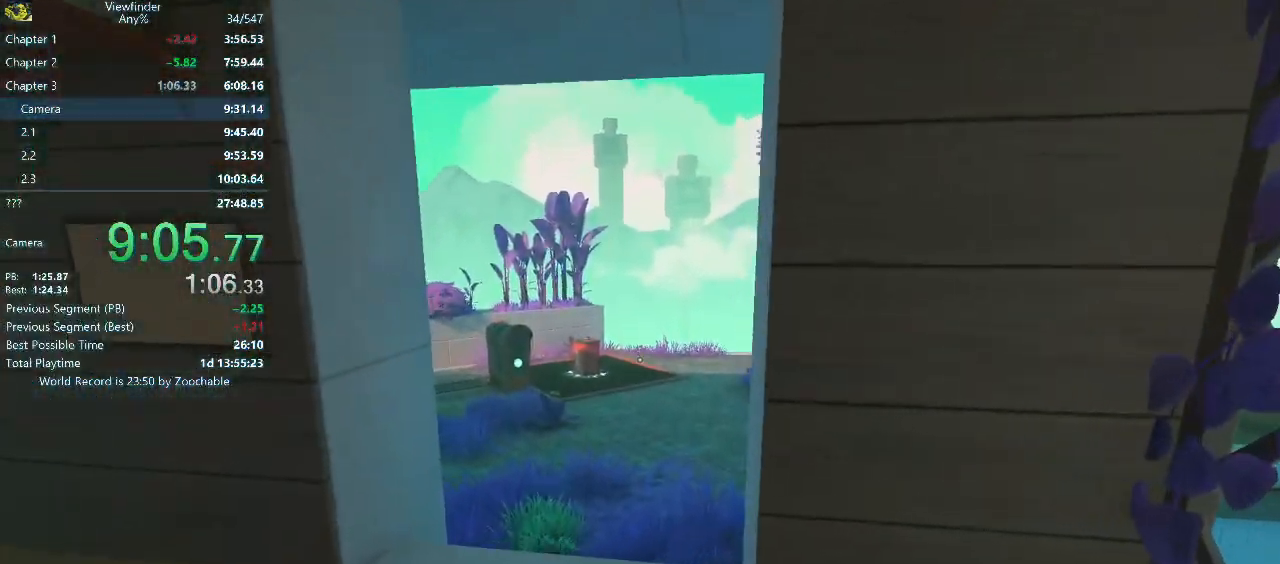
{"keys": ["w"], "mouse": [], "events": []}
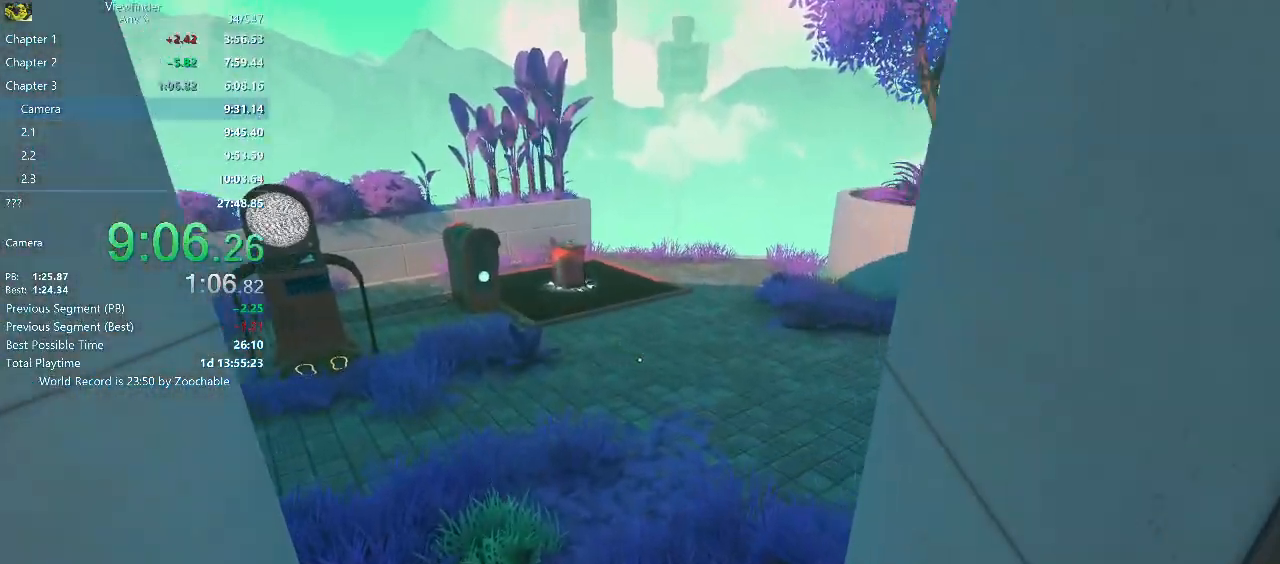
{"keys": ["d", "w"], "mouse": [], "events": [[17, "space", "down"], [117, "space", "up"], [217, "d", "down"]]}
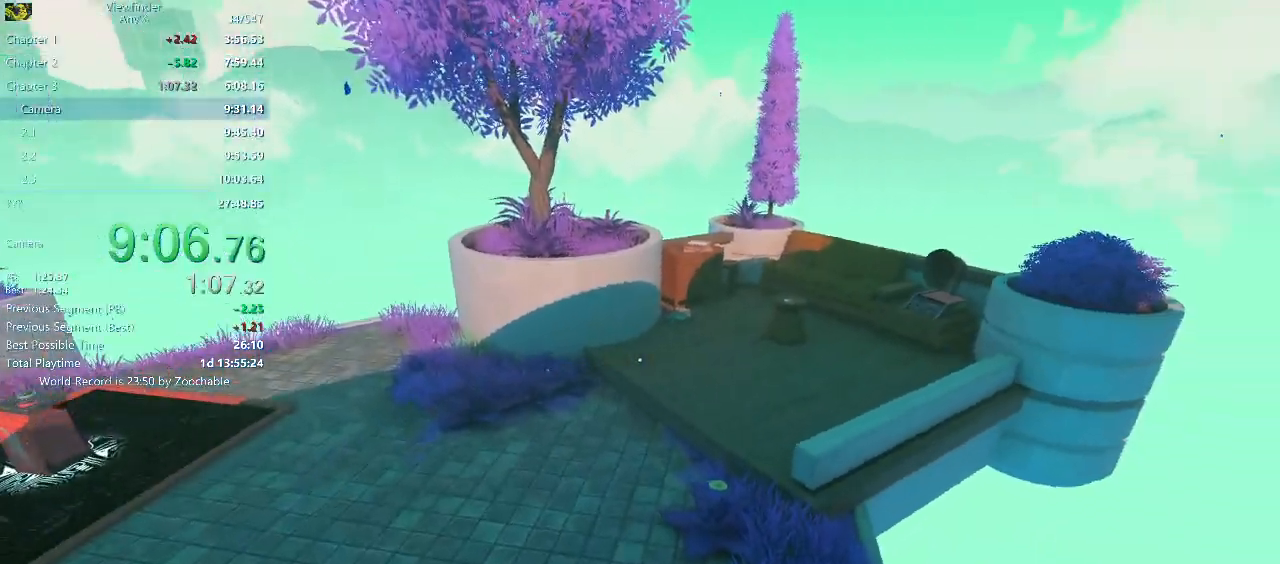
{"keys": ["w"], "mouse": [], "events": [[217, "d", "up"]]}
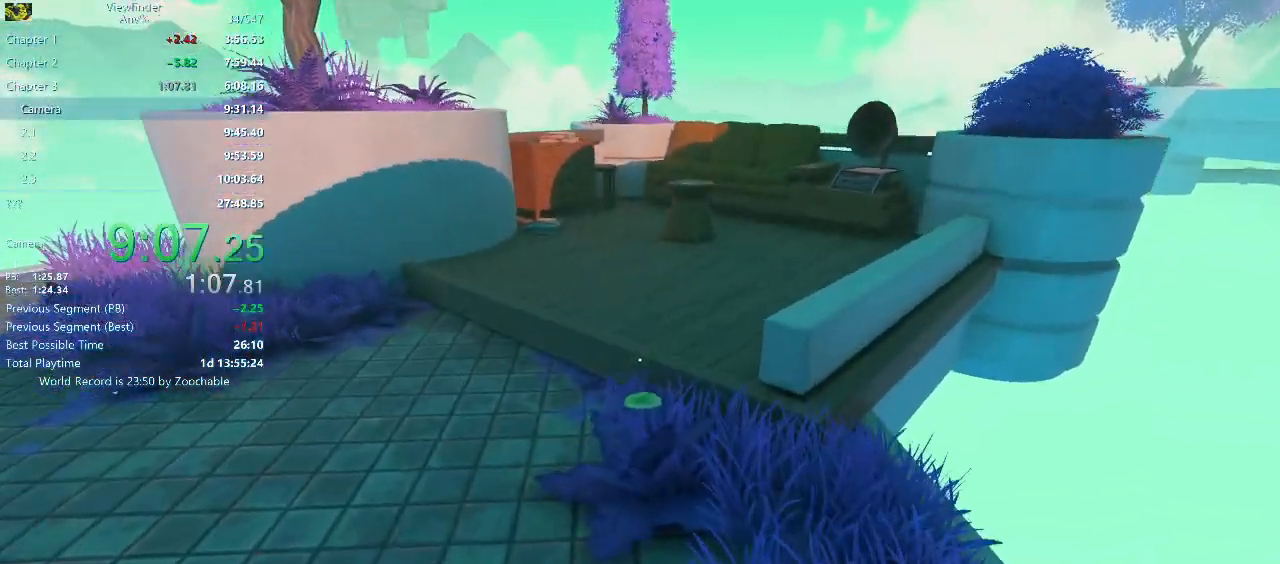
{"keys": ["w"], "mouse": [], "events": [[100, "space", "down"], [233, "space", "up"], [333, "d", "down"], [467, "d", "up"]]}
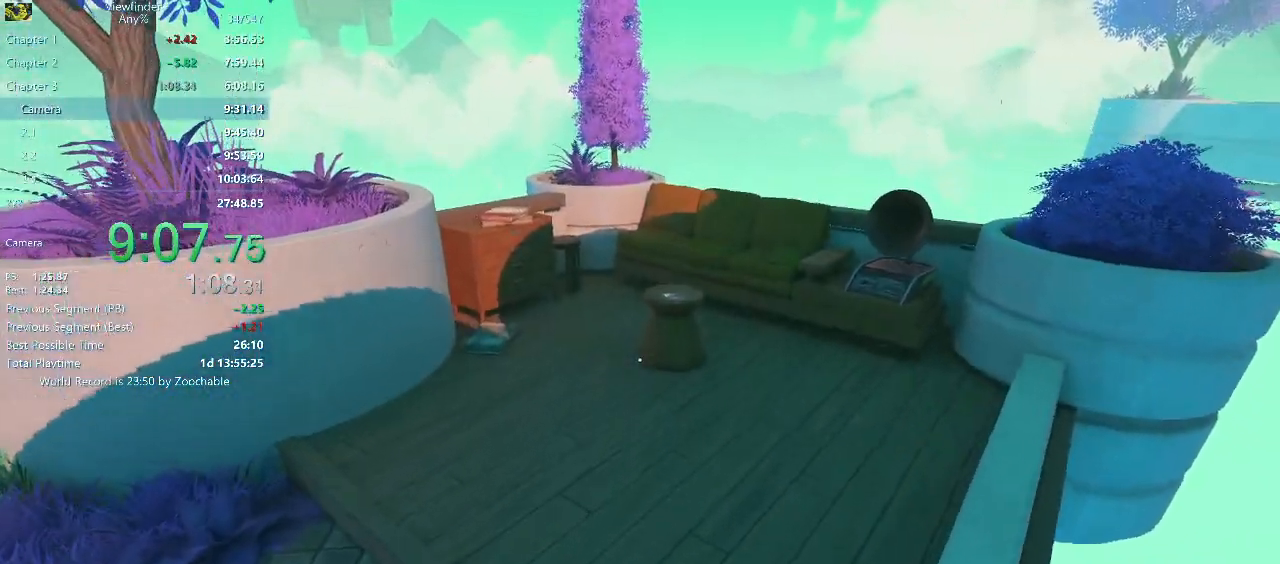
{"keys": ["w"], "mouse": [], "events": []}